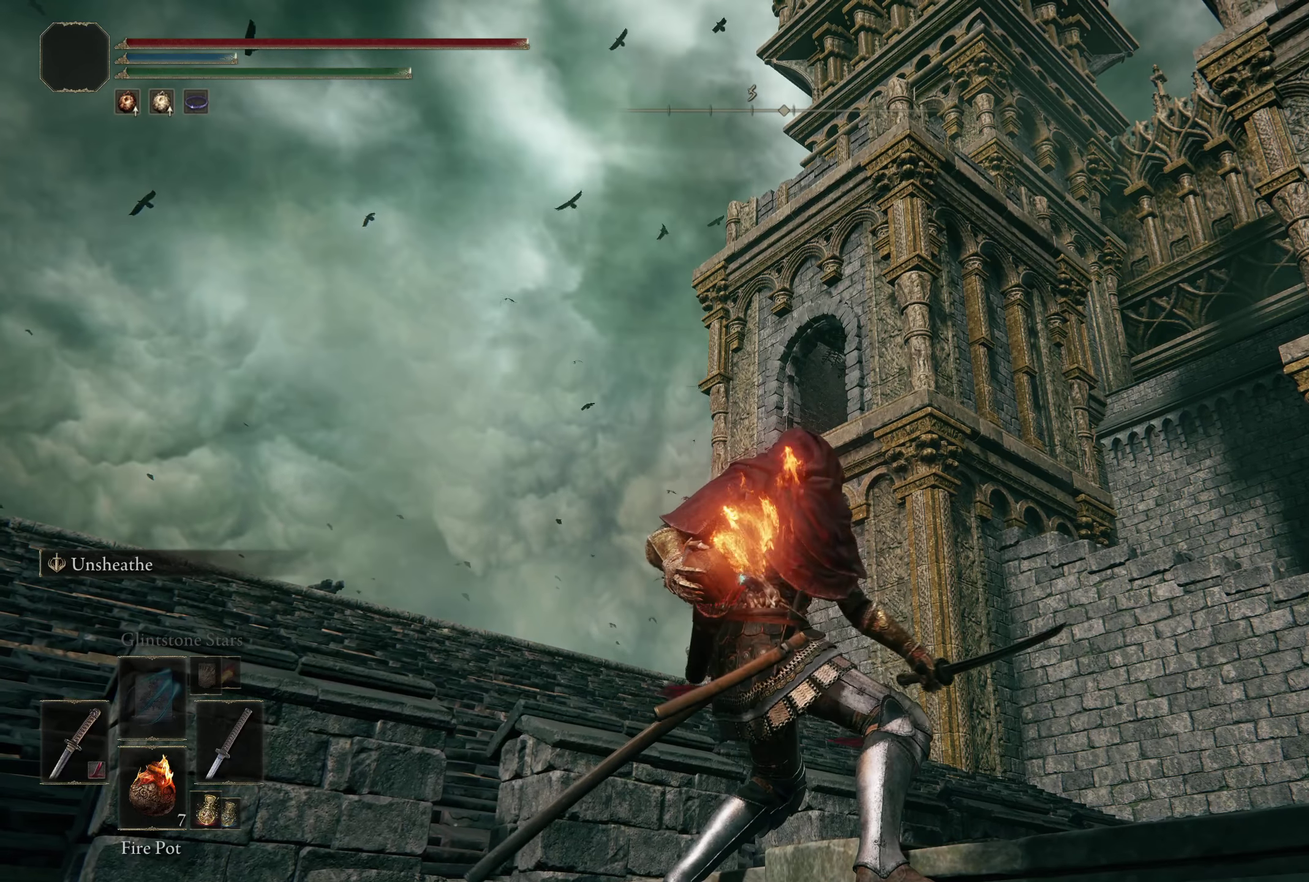
Gameplay with a controller (Xbox layout); each line is a JSON object with the inputs held at the frame after it (dt_ms = milliseconds from this image to that frame). "events" lists button and stick changes between this image and that frame as [ms after this image, input, new state], when the widget could be followed in between. Not read: R2.
{"dt_ms": 300, "buttons": [], "left_stick": "center", "right_stick": "center", "events": []}
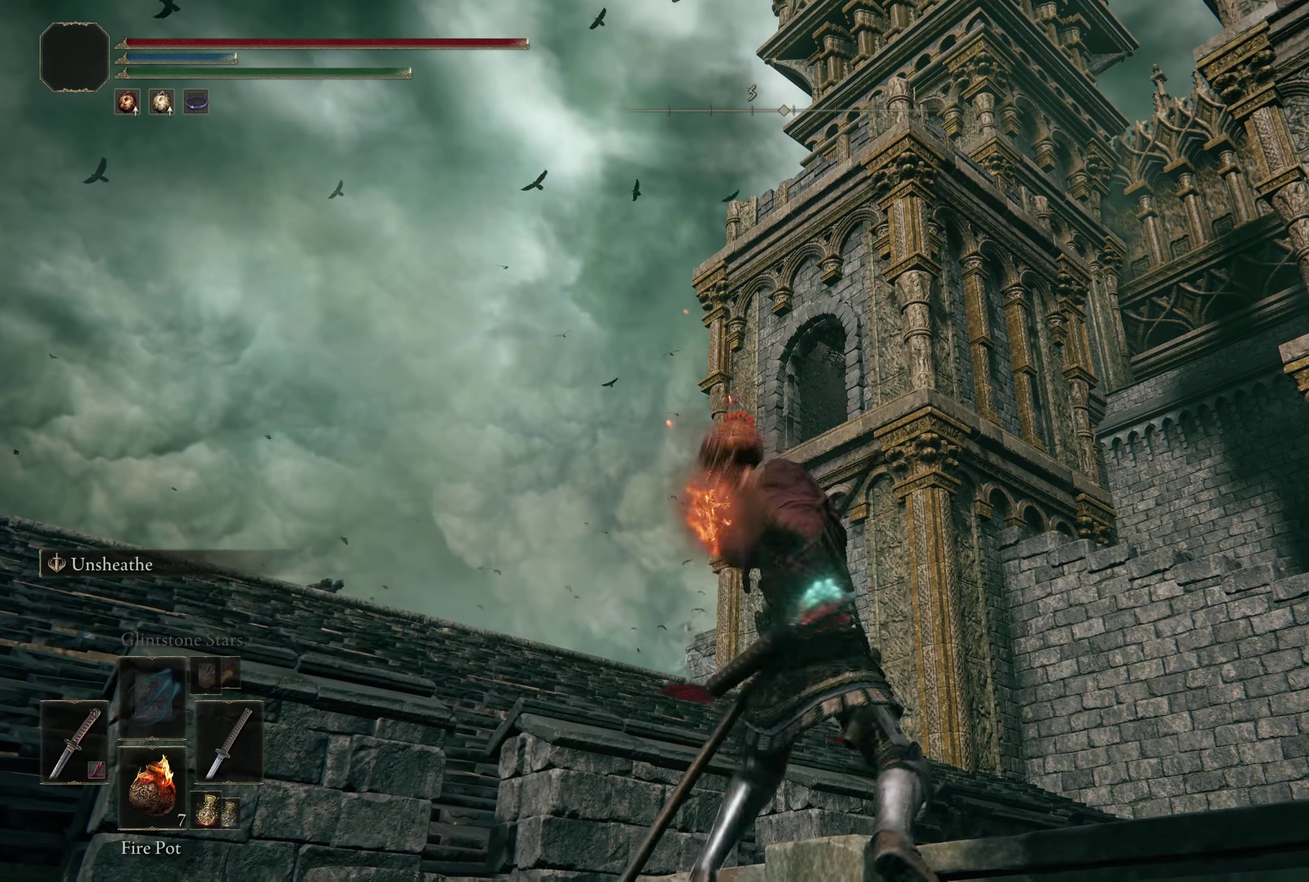
{"dt_ms": 200, "buttons": [], "left_stick": "center", "right_stick": "center", "events": []}
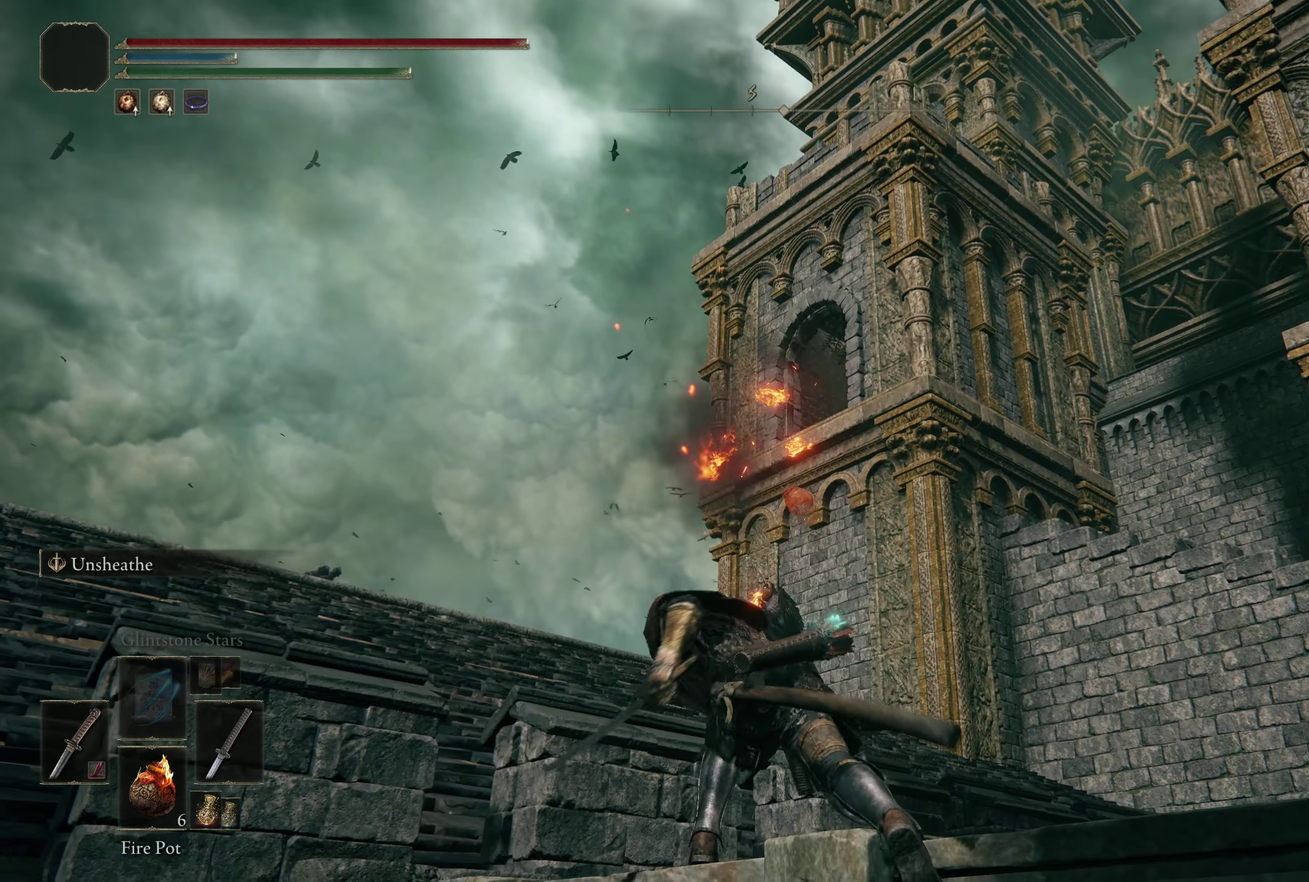
{"dt_ms": 300, "buttons": [], "left_stick": "center", "right_stick": "down", "events": [[250, "right_stick", "down"]]}
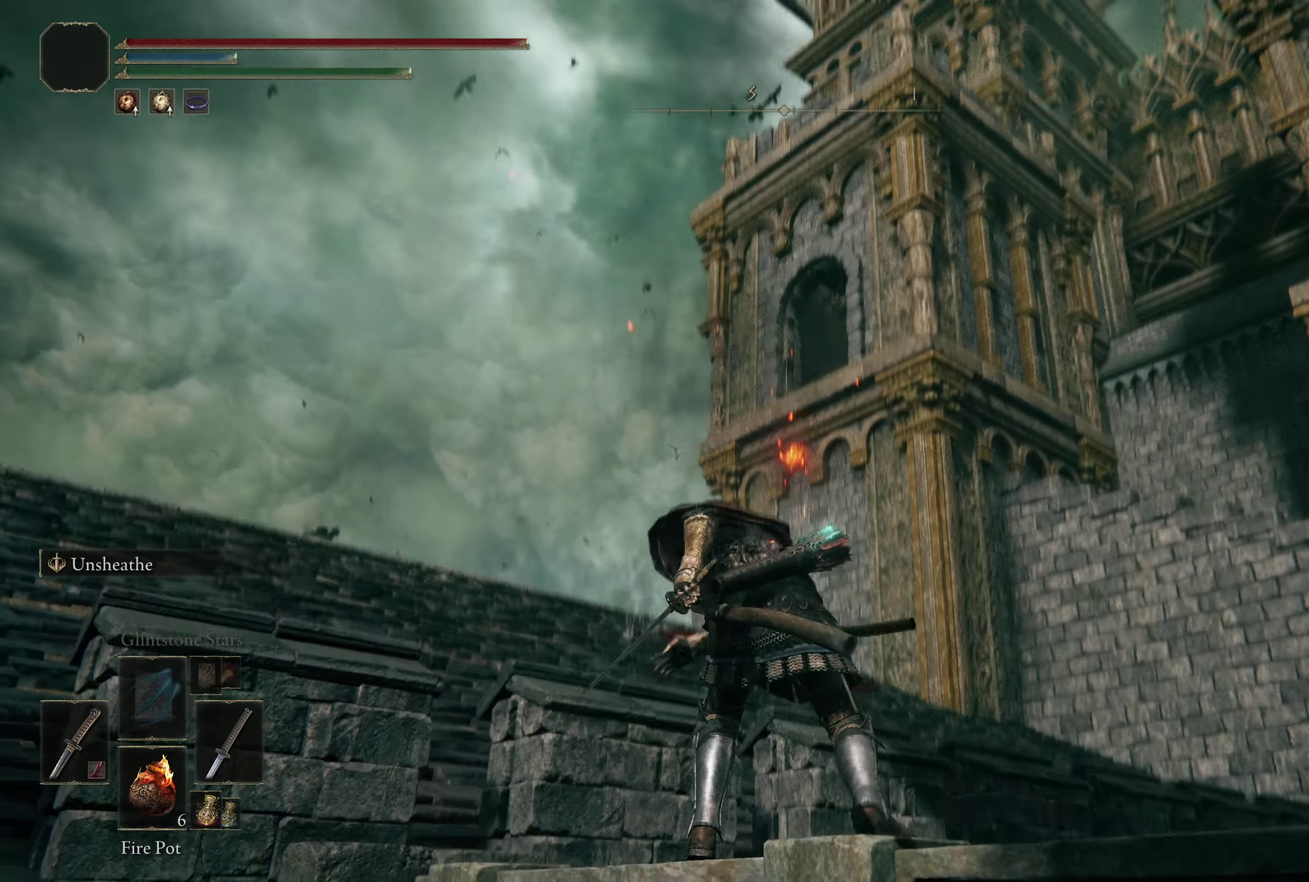
{"dt_ms": 200, "buttons": [], "left_stick": "center", "right_stick": "center", "events": [[125, "right_stick", "center"]]}
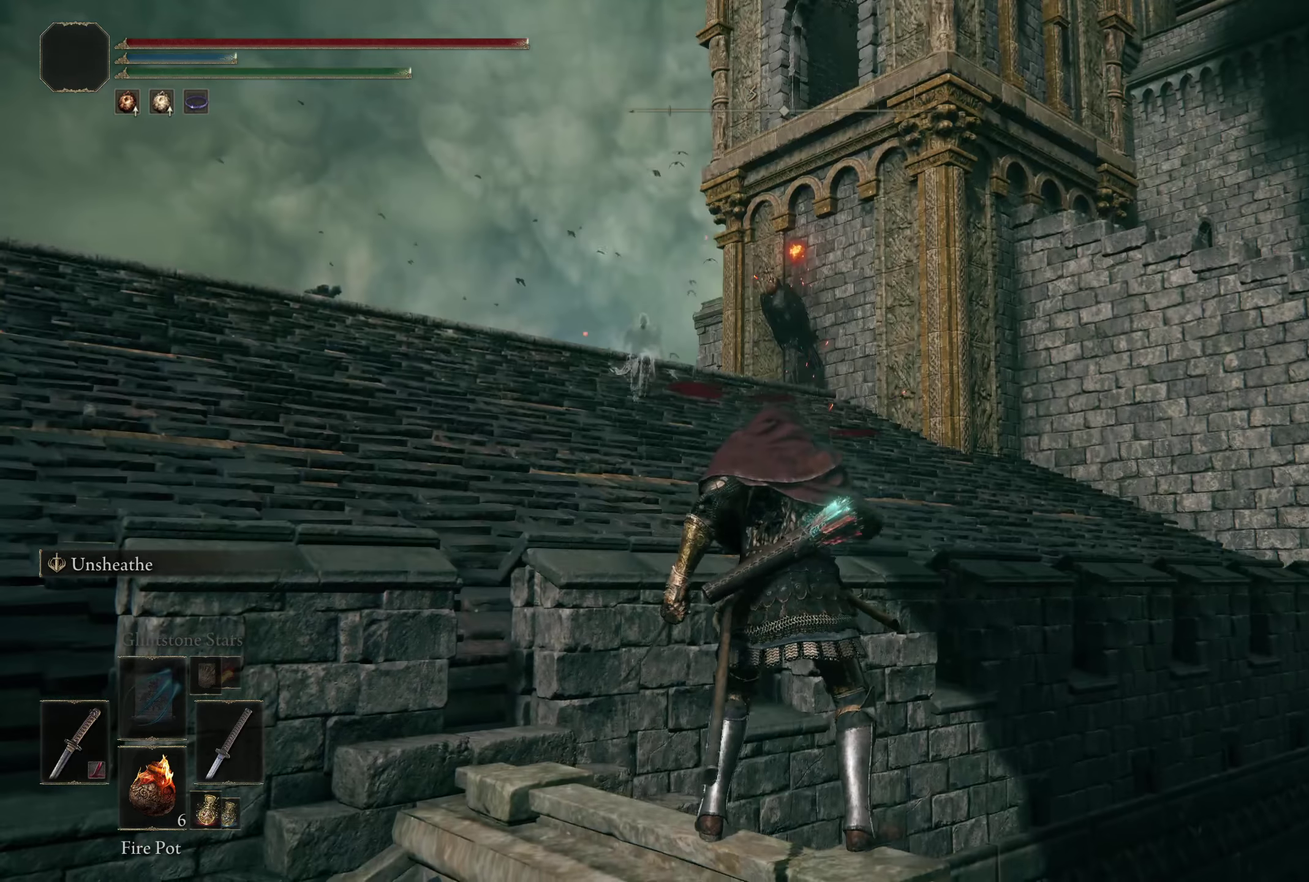
{"dt_ms": 475, "buttons": [], "left_stick": "center", "right_stick": "center", "events": []}
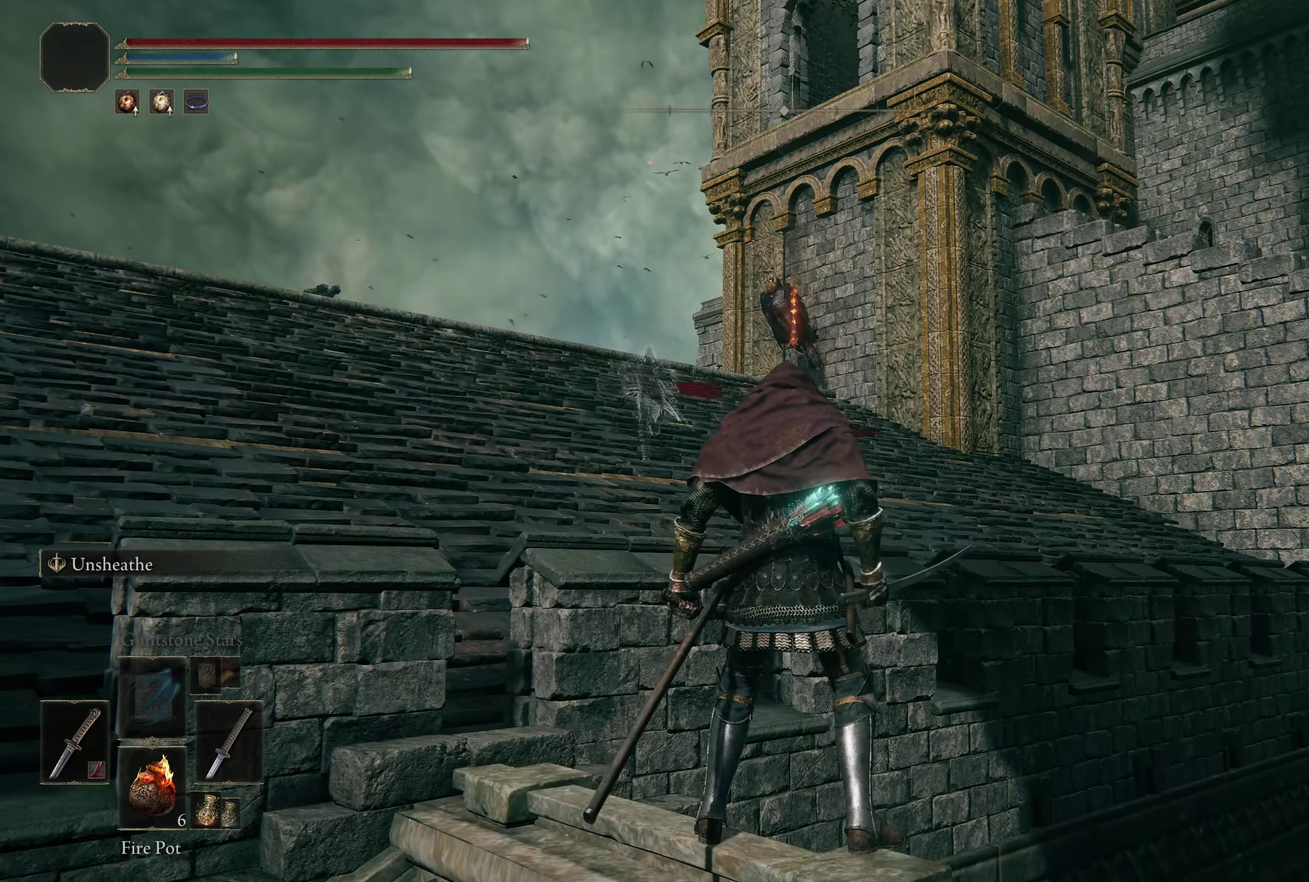
{"dt_ms": 525, "buttons": [], "left_stick": "up", "right_stick": "center", "events": [[316, "right_stick", "down-left"], [416, "left_stick", "up-left"], [491, "left_stick", "up"], [500, "right_stick", "center"]]}
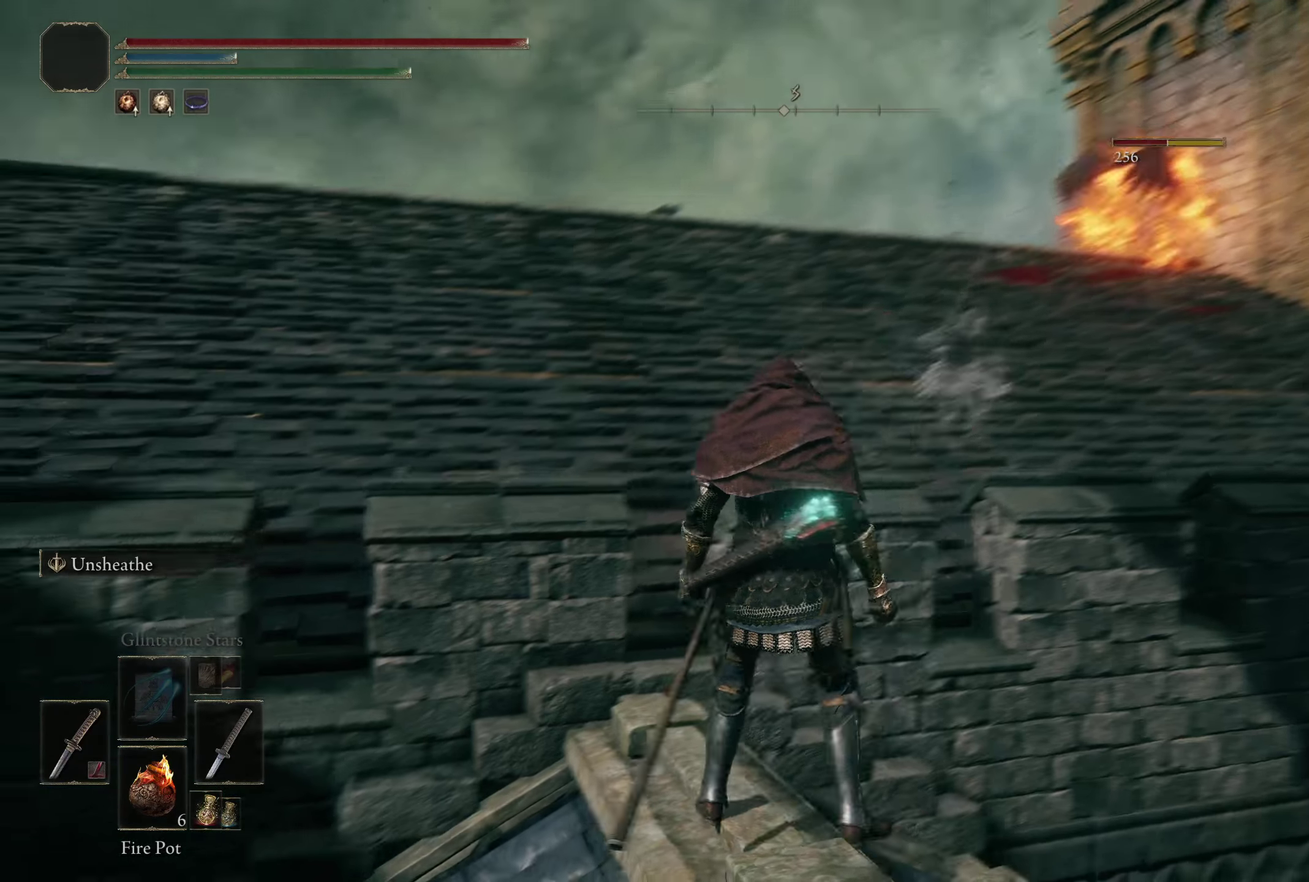
{"dt_ms": 200, "buttons": ["A"], "left_stick": "up", "right_stick": "center", "events": [[91, "left_stick", "up-left"], [175, "left_stick", "up"], [191, "A", "down"]]}
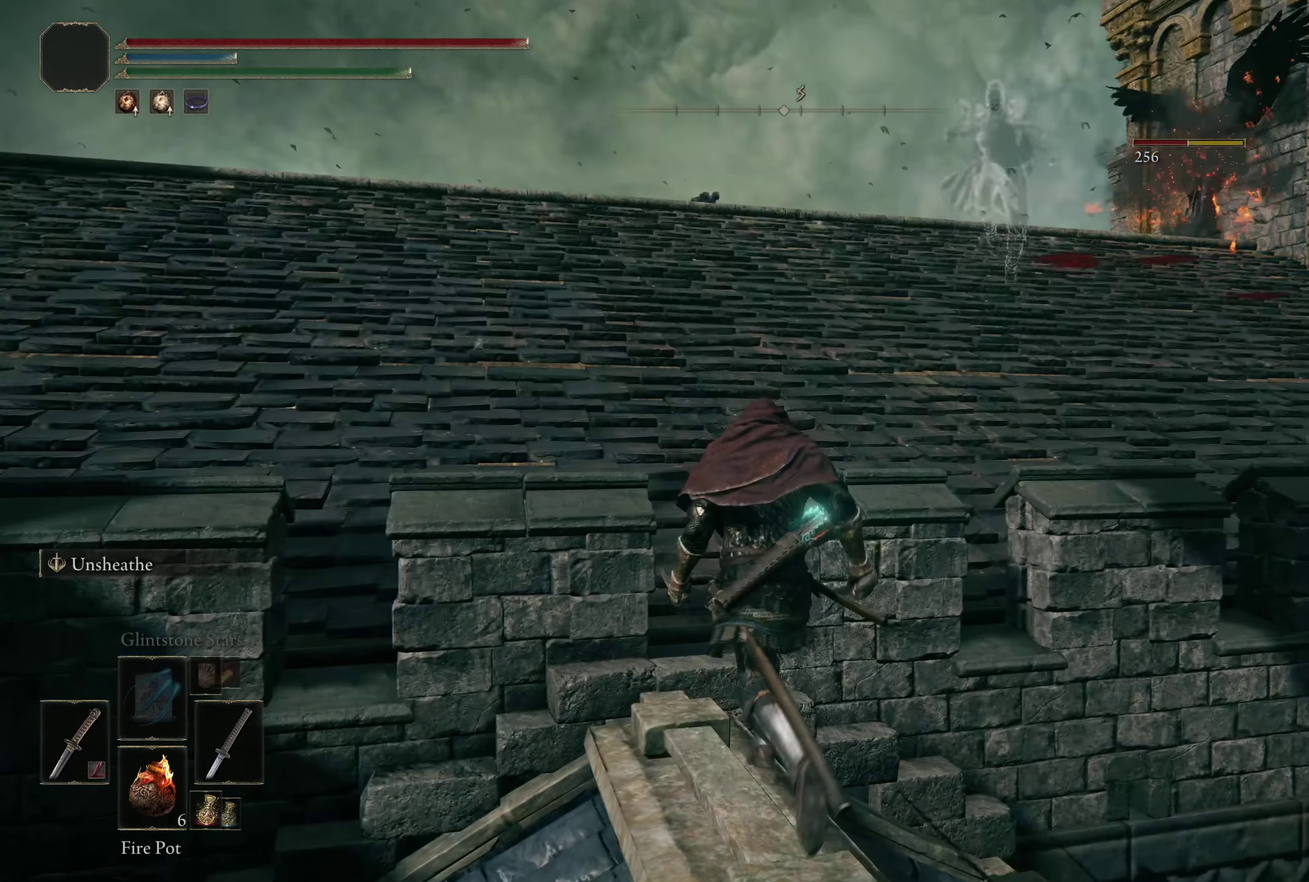
{"dt_ms": 400, "buttons": ["A"], "left_stick": "up-left", "right_stick": "center", "events": [[200, "left_stick", "up-left"]]}
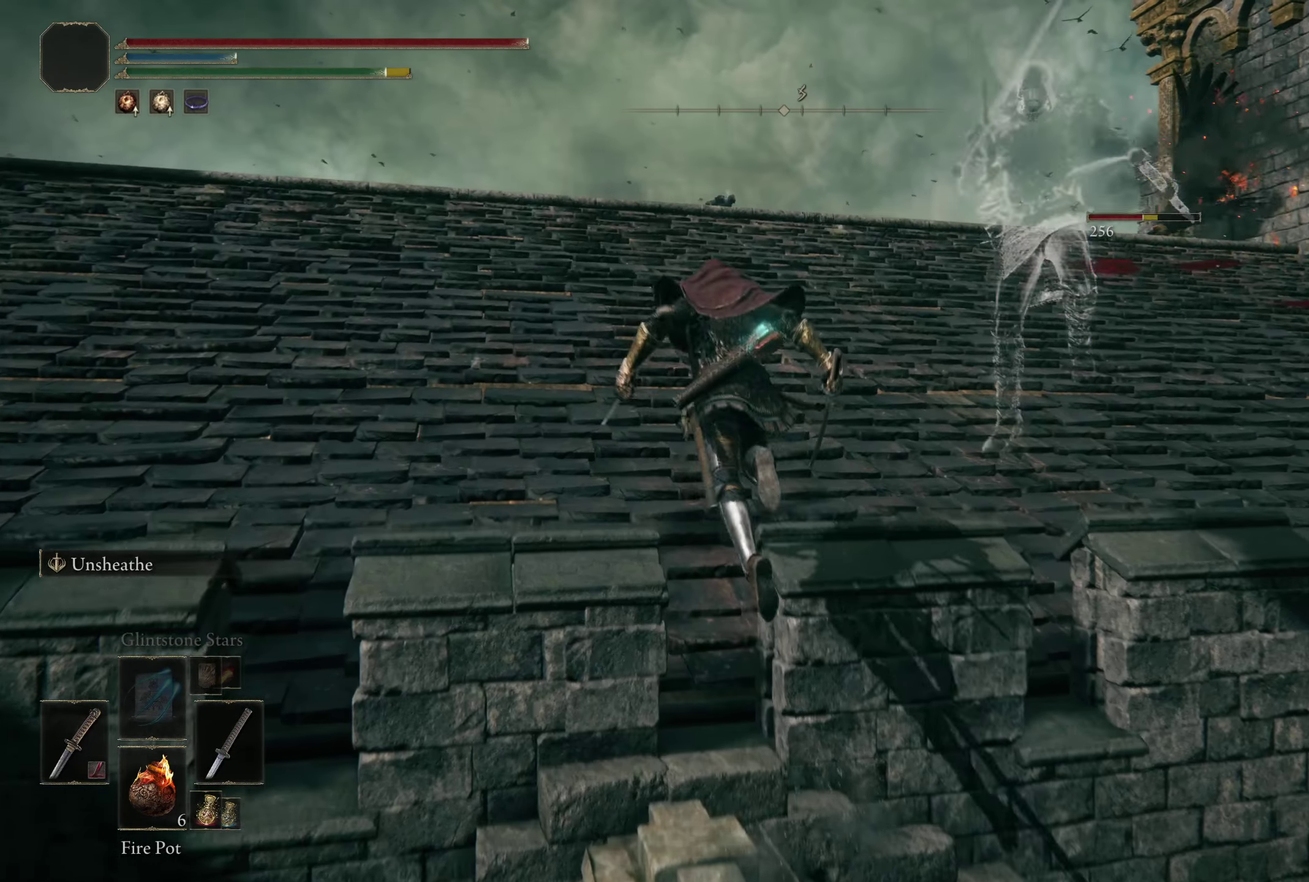
{"dt_ms": 200, "buttons": [], "left_stick": "up", "right_stick": "center", "events": [[66, "left_stick", "up"], [150, "A", "up"]]}
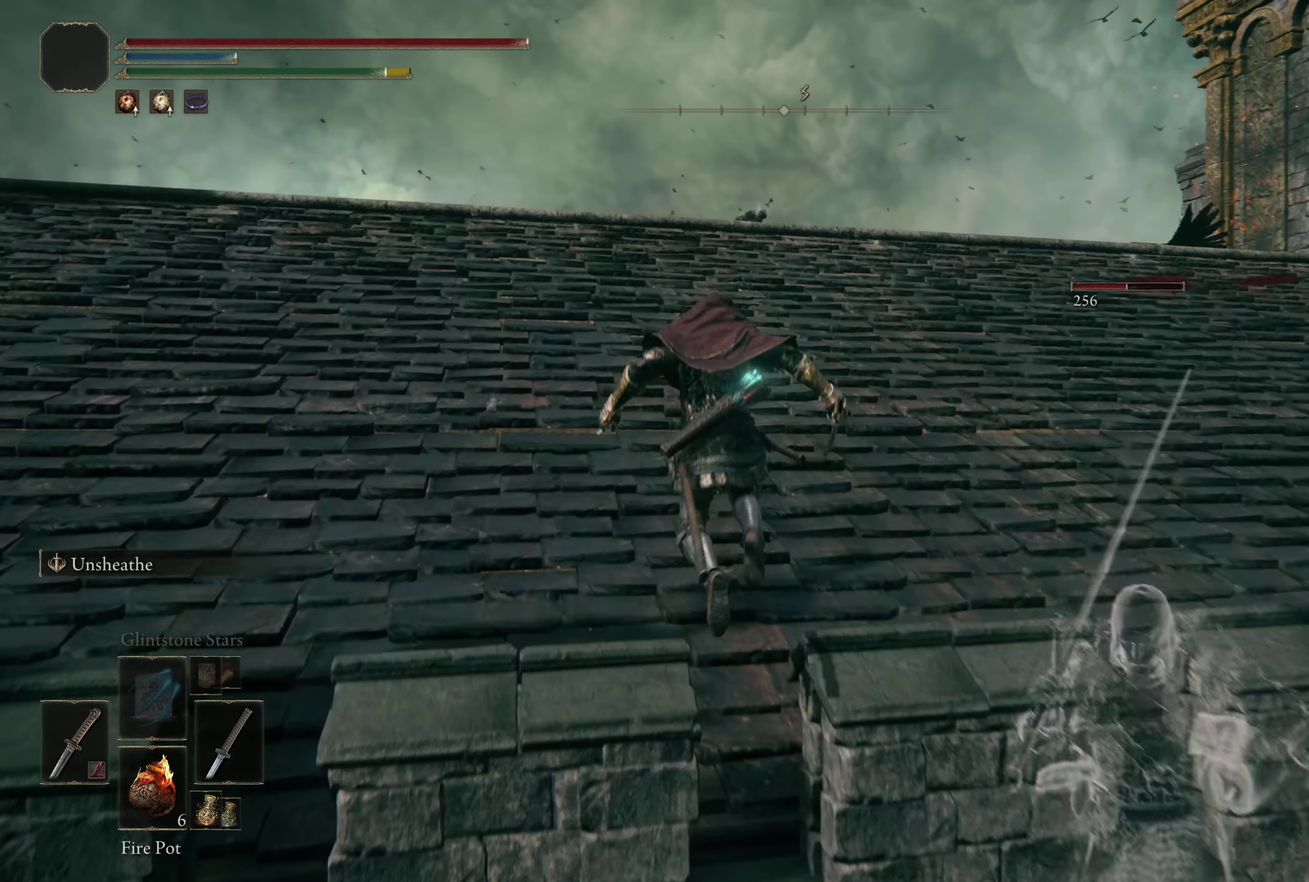
{"dt_ms": 300, "buttons": ["B"], "left_stick": "up", "right_stick": "center", "events": [[58, "B", "down"]]}
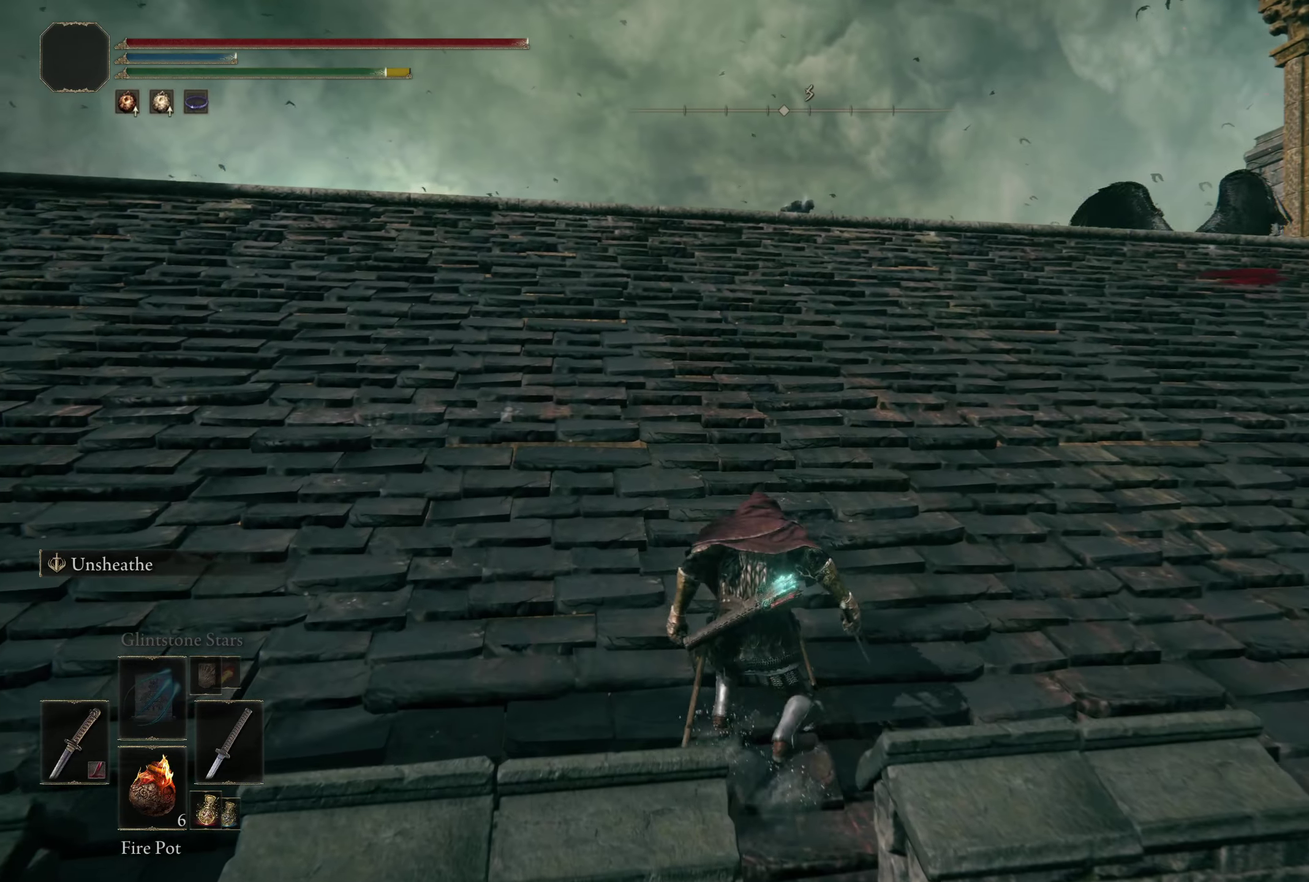
{"dt_ms": 200, "buttons": ["B"], "left_stick": "up", "right_stick": "center", "events": [[8, "right_stick", "right"], [125, "right_stick", "center"]]}
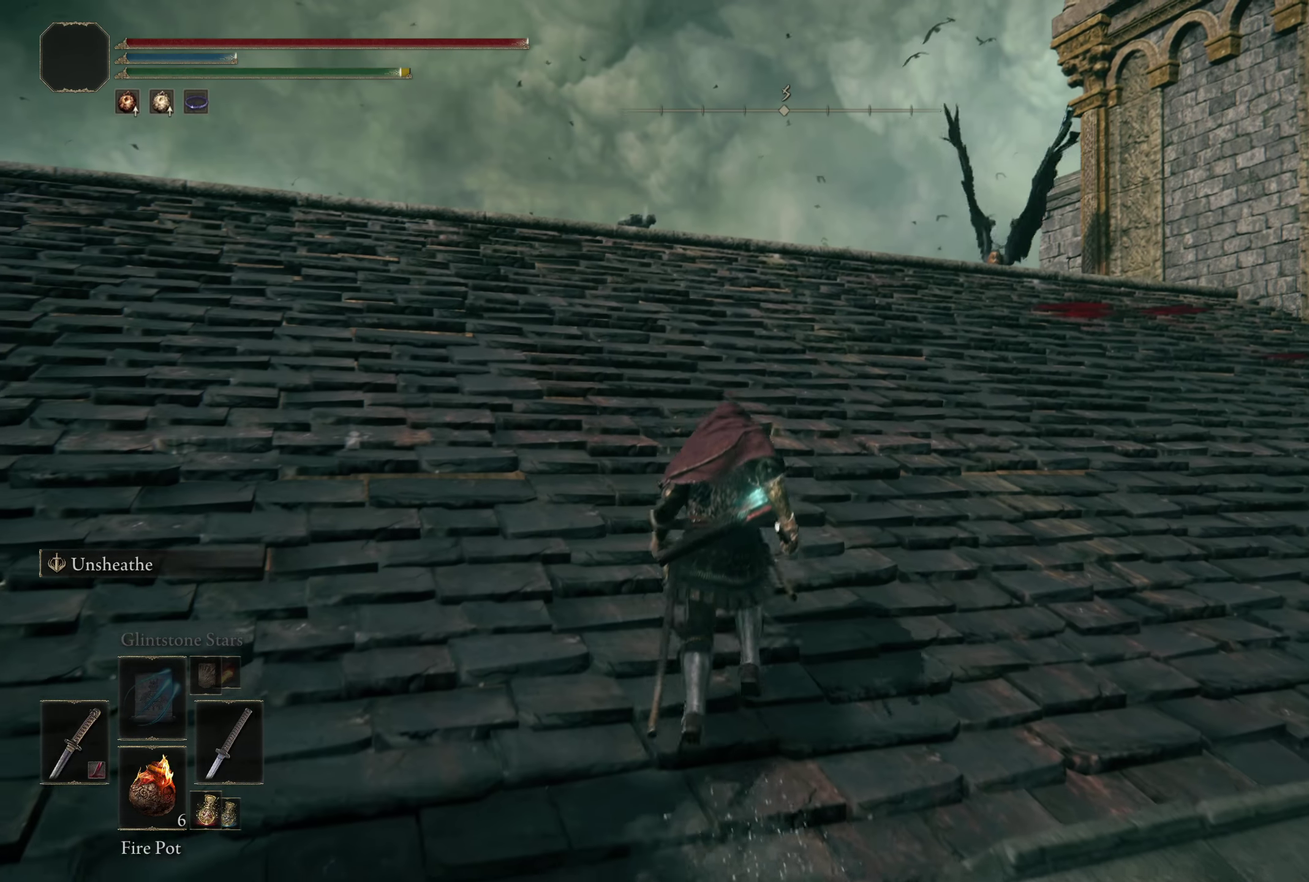
{"dt_ms": 300, "buttons": ["B"], "left_stick": "up", "right_stick": "center", "events": []}
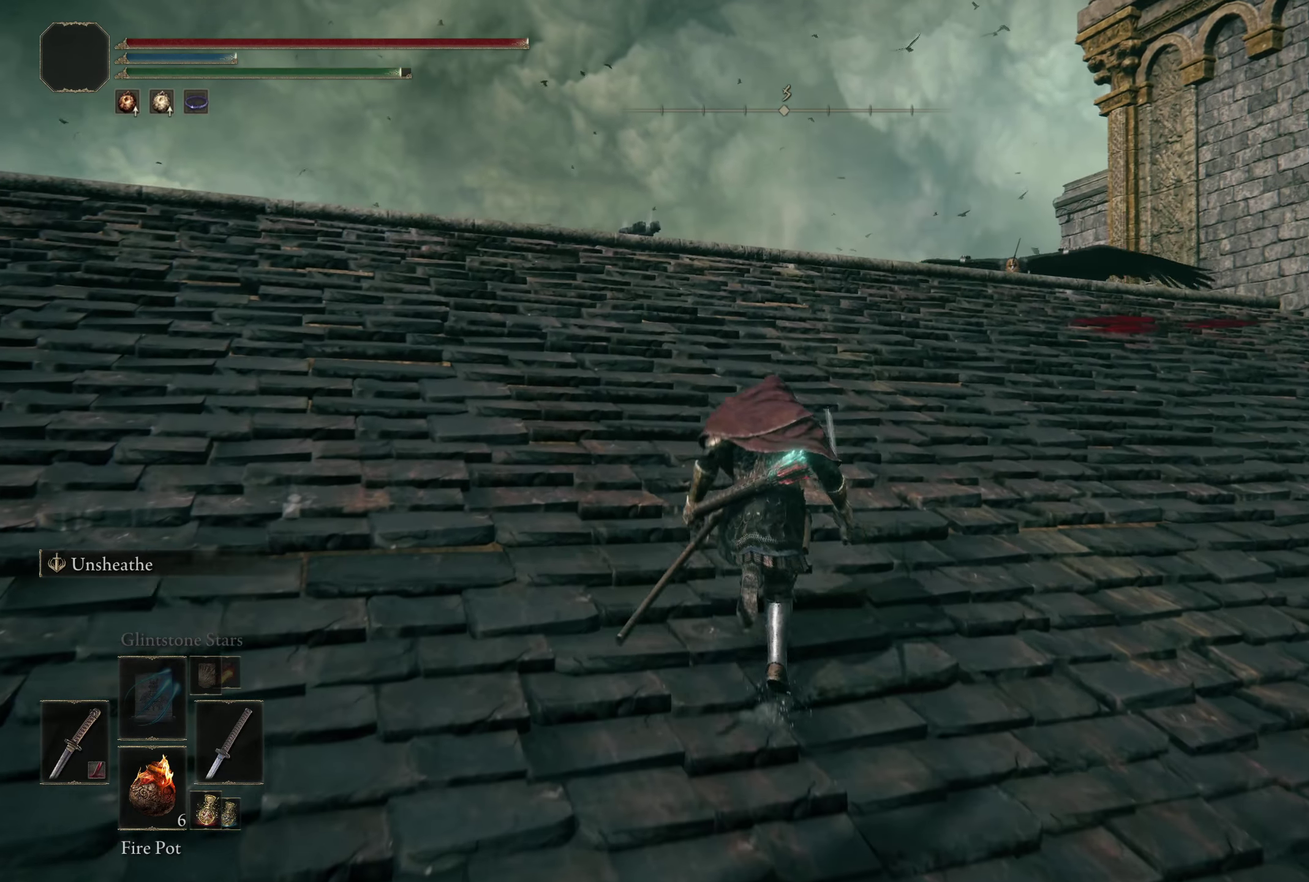
{"dt_ms": 200, "buttons": ["B"], "left_stick": "up", "right_stick": "center", "events": []}
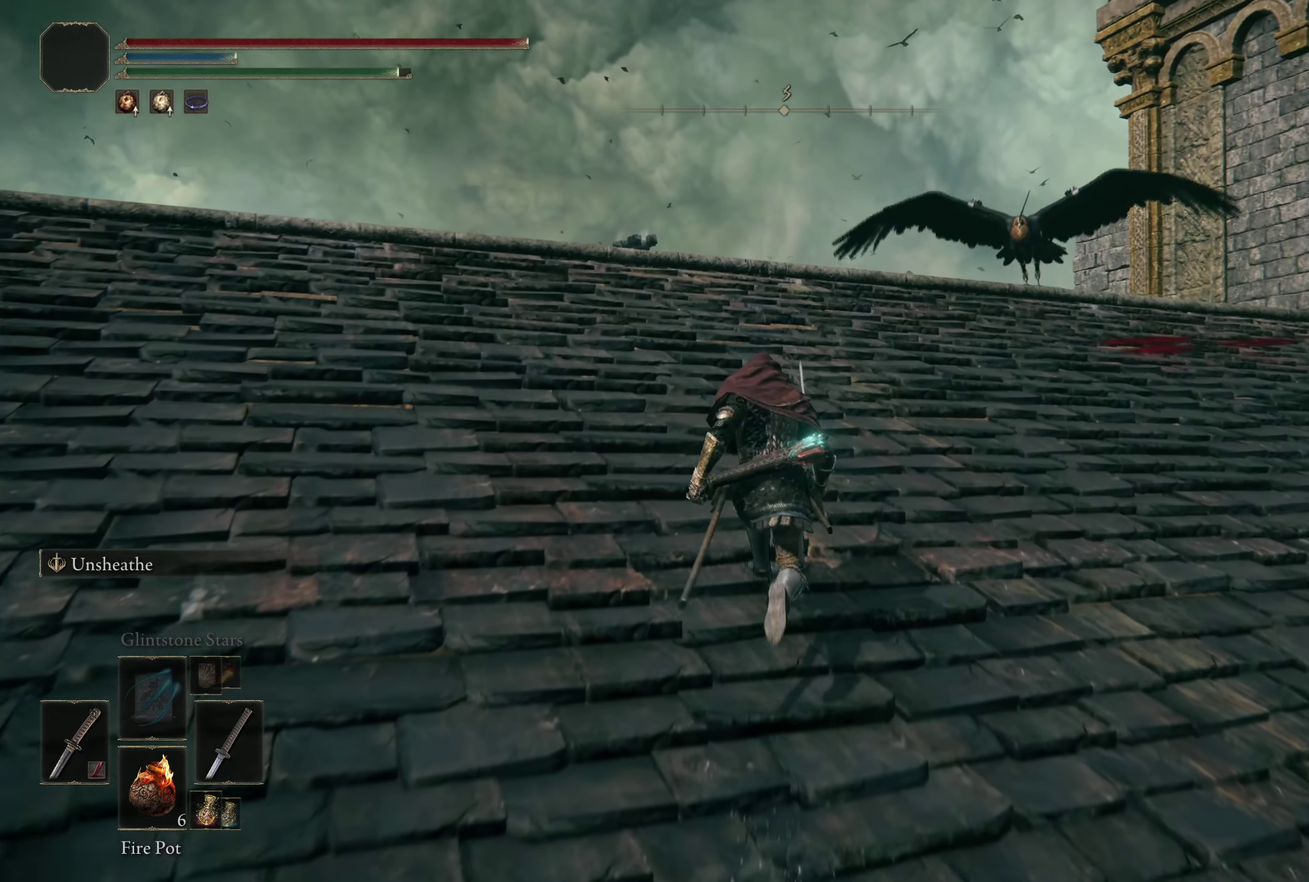
{"dt_ms": 300, "buttons": ["B"], "left_stick": "up", "right_stick": "center", "events": []}
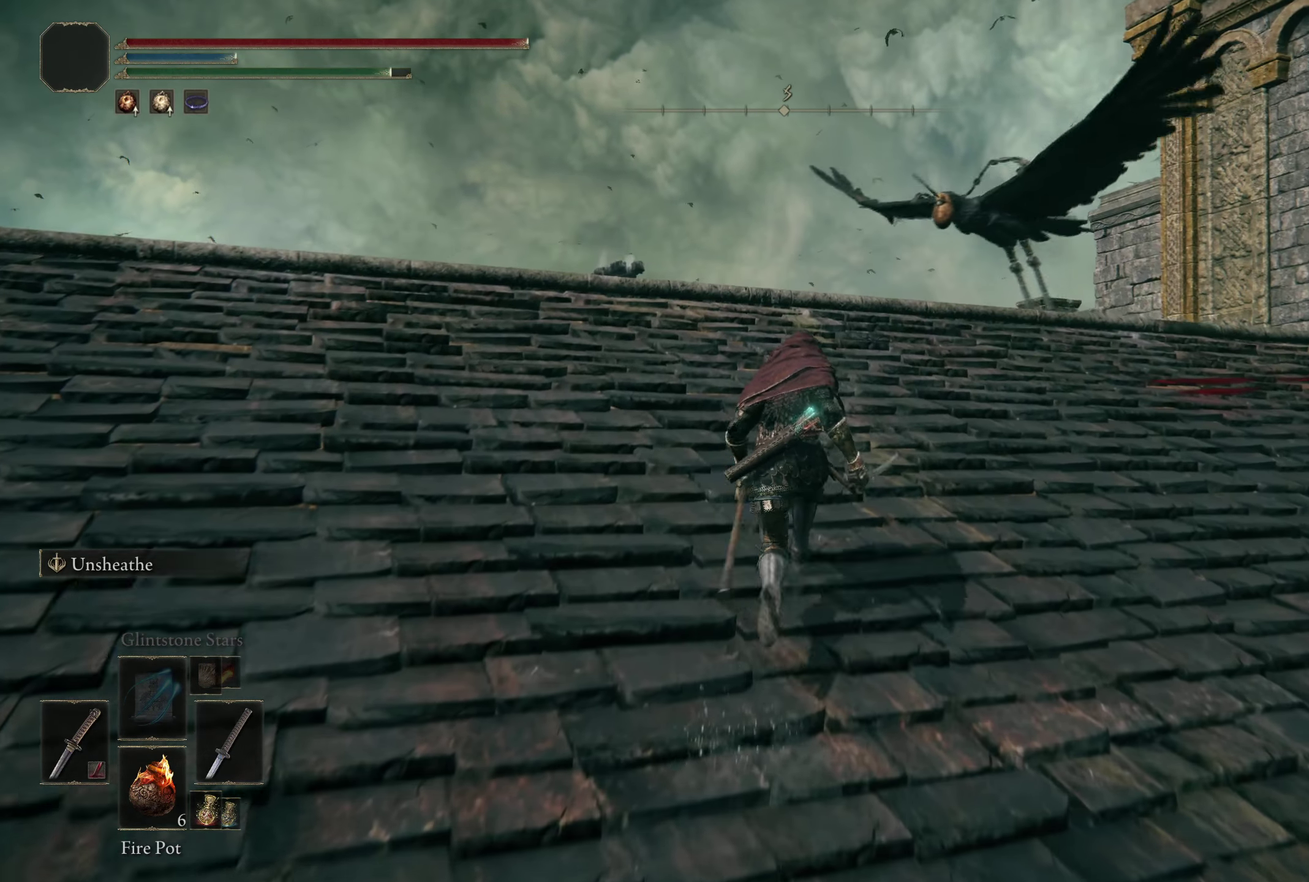
{"dt_ms": 200, "buttons": ["B", "R3"], "left_stick": "up-right", "right_stick": "center"}
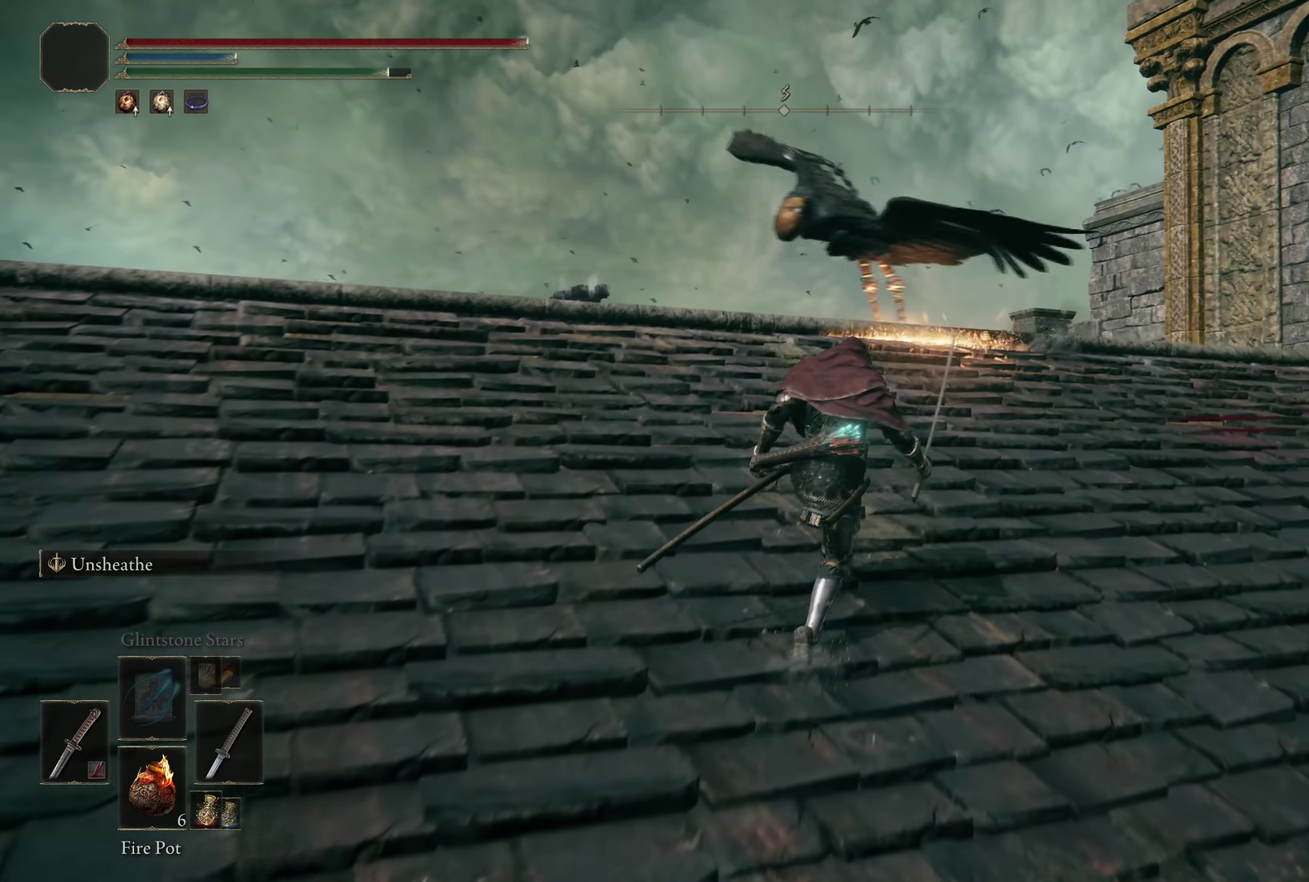
{"dt_ms": 200, "buttons": ["B"], "left_stick": "up", "right_stick": "center"}